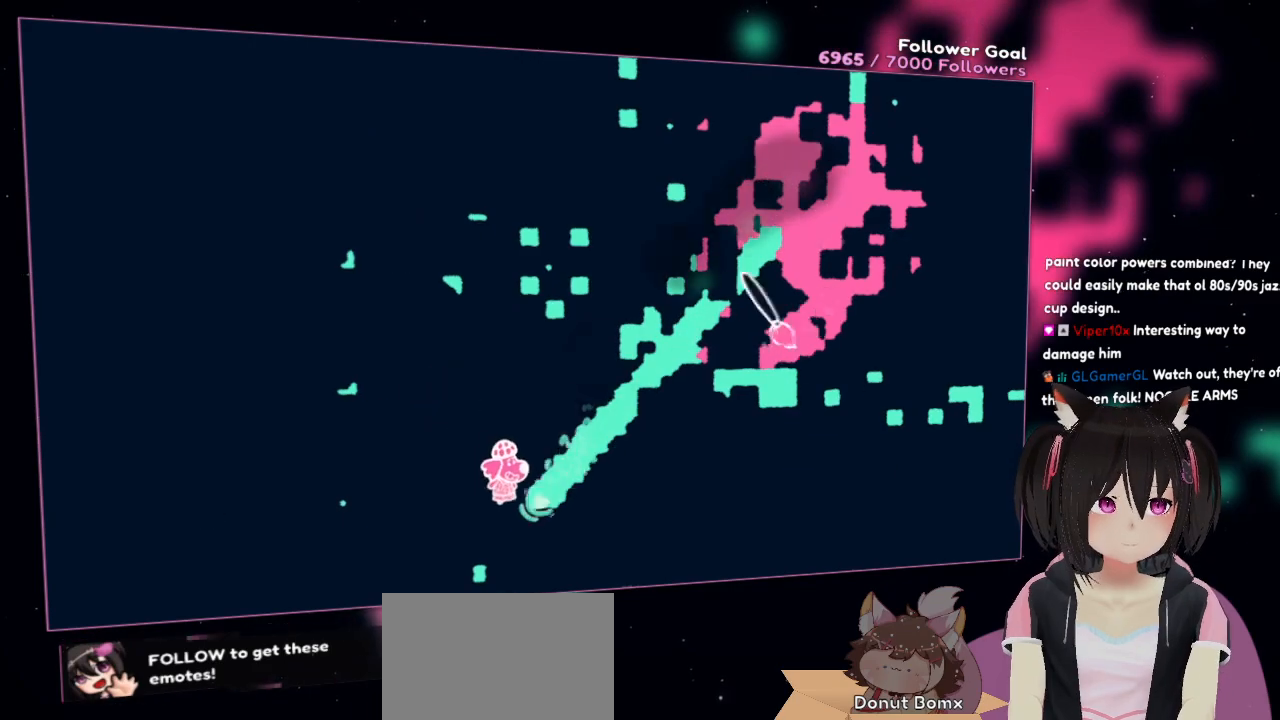
Gameplay with a controller (Nintendo layout); each line is a JSON object with the inputs held at the frame after it. "events" lists button and stick changes between this image and that frame as [ms after this image, input, new state], when the widget could be followed in between.
{"buttons": ["R2"], "left_stick": "up-right", "right_stick": "down", "events": [[183, "right_stick", "up-left"], [250, "left_stick", "up-right"], [383, "right_stick", "down-left"], [450, "right_stick", "down"]]}
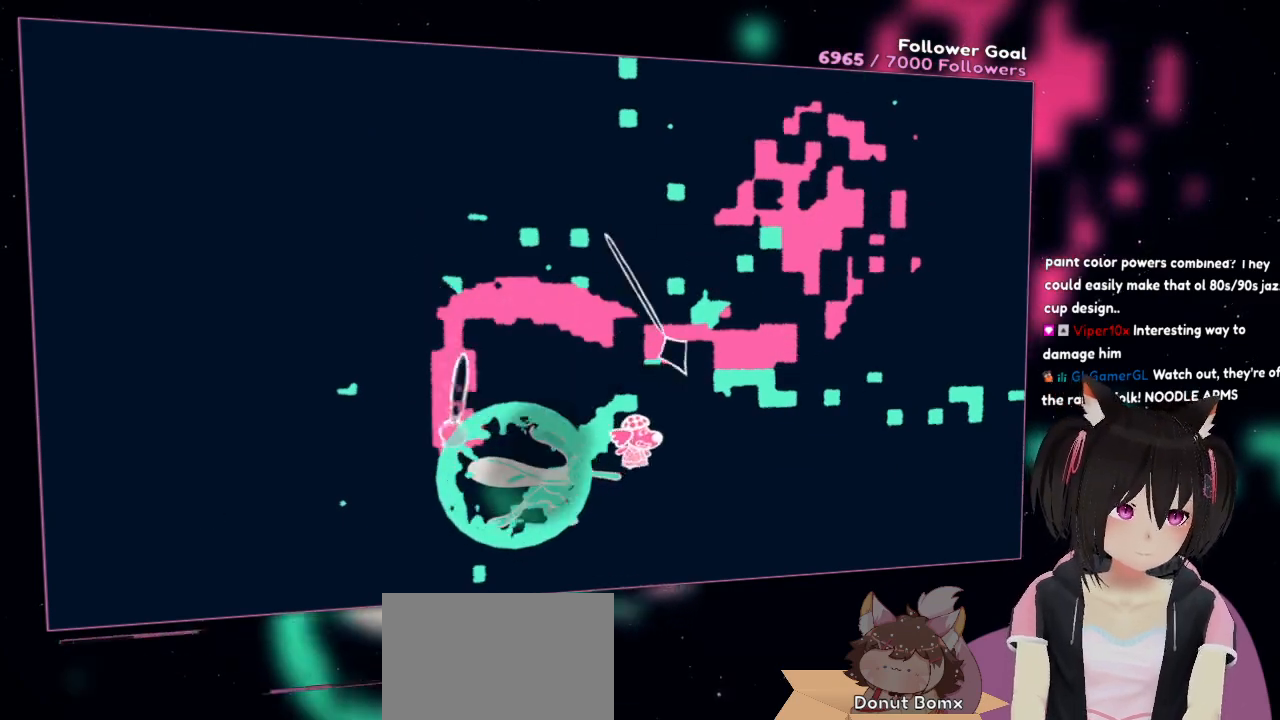
{"buttons": ["R2"], "left_stick": "left", "right_stick": "right", "events": [[50, "right_stick", "down-right"], [83, "left_stick", "up-left"], [283, "right_stick", "right"], [450, "left_stick", "left"]]}
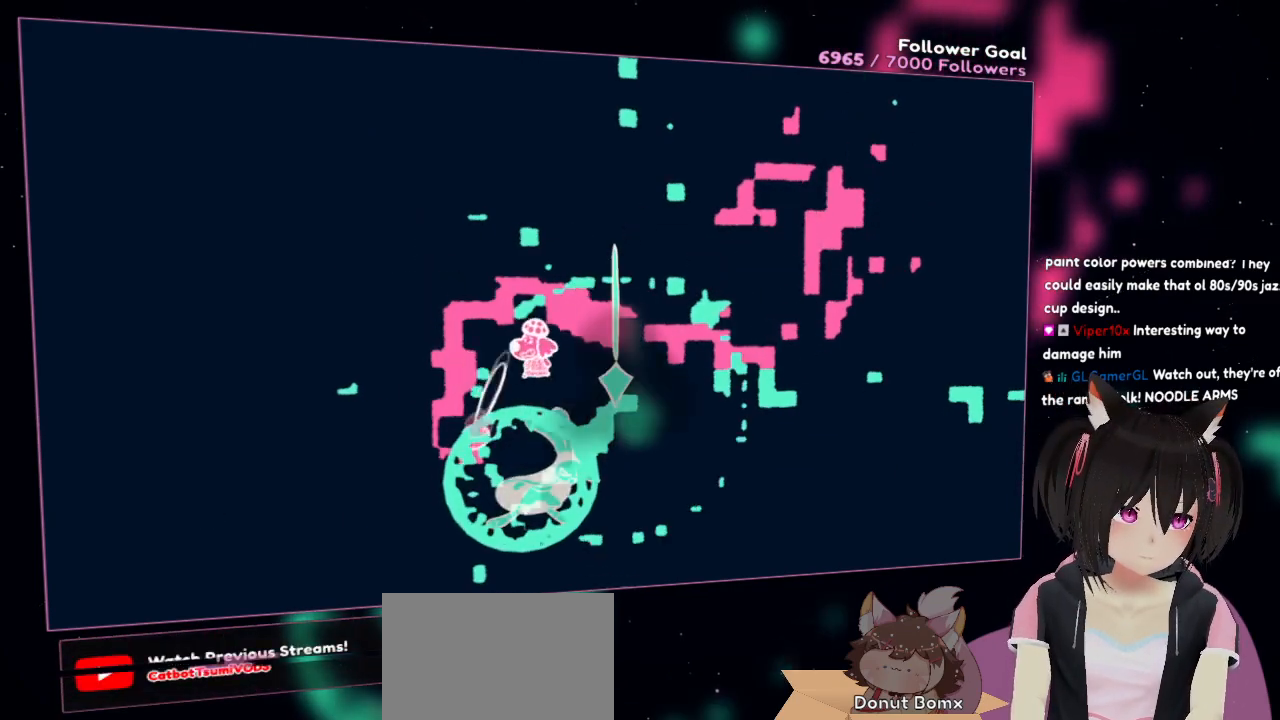
{"buttons": ["R2"], "left_stick": "left", "right_stick": "down-right", "events": [[50, "right_stick", "down-right"]]}
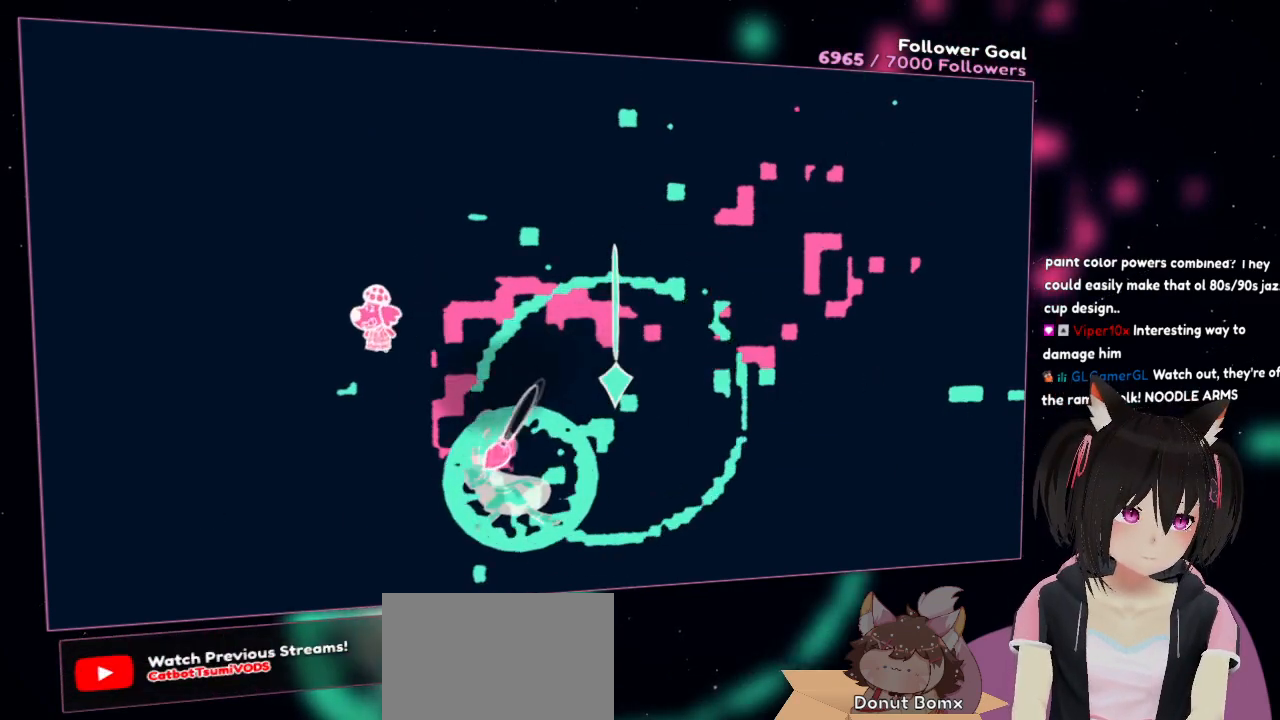
{"buttons": ["R2"], "left_stick": "down-right", "right_stick": "down-right", "events": [[150, "left_stick", "down-left"], [350, "left_stick", "down-right"]]}
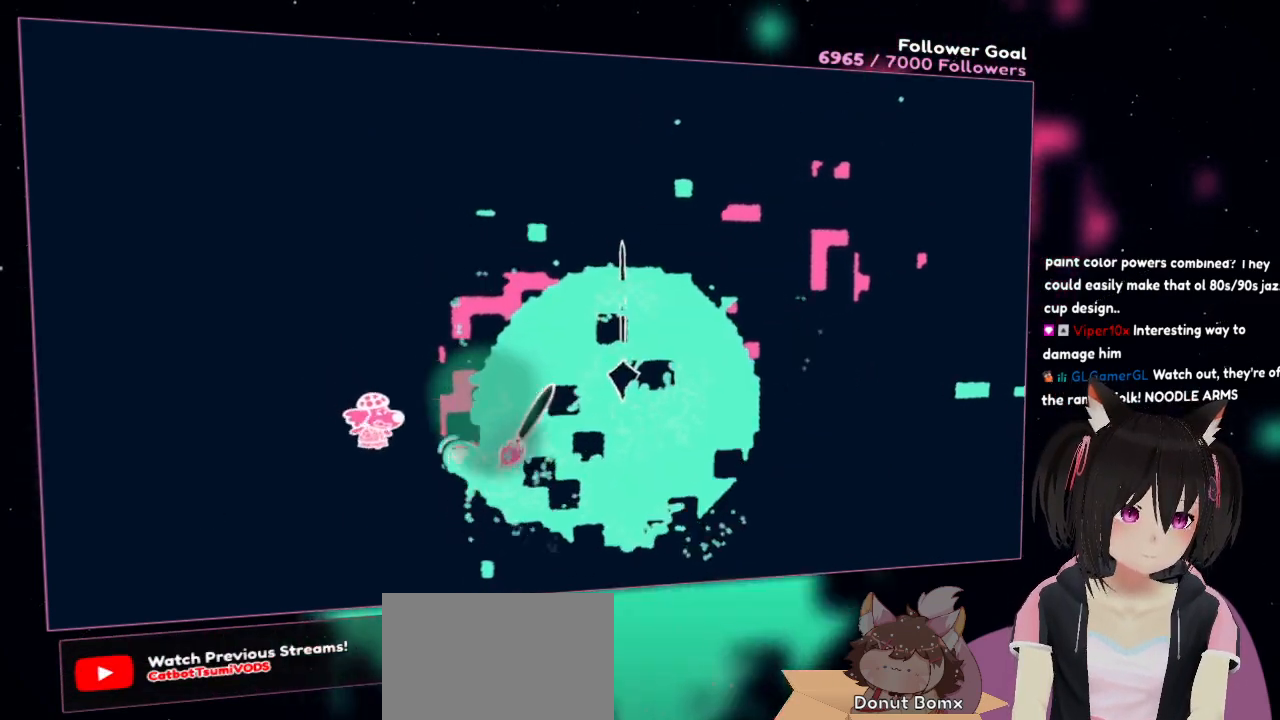
{"buttons": ["R2"], "left_stick": "down", "right_stick": "up-left", "events": [[83, "left_stick", "down"], [217, "left_stick", "center"], [417, "left_stick", "down"], [417, "right_stick", "up-right"], [483, "right_stick", "up-left"]]}
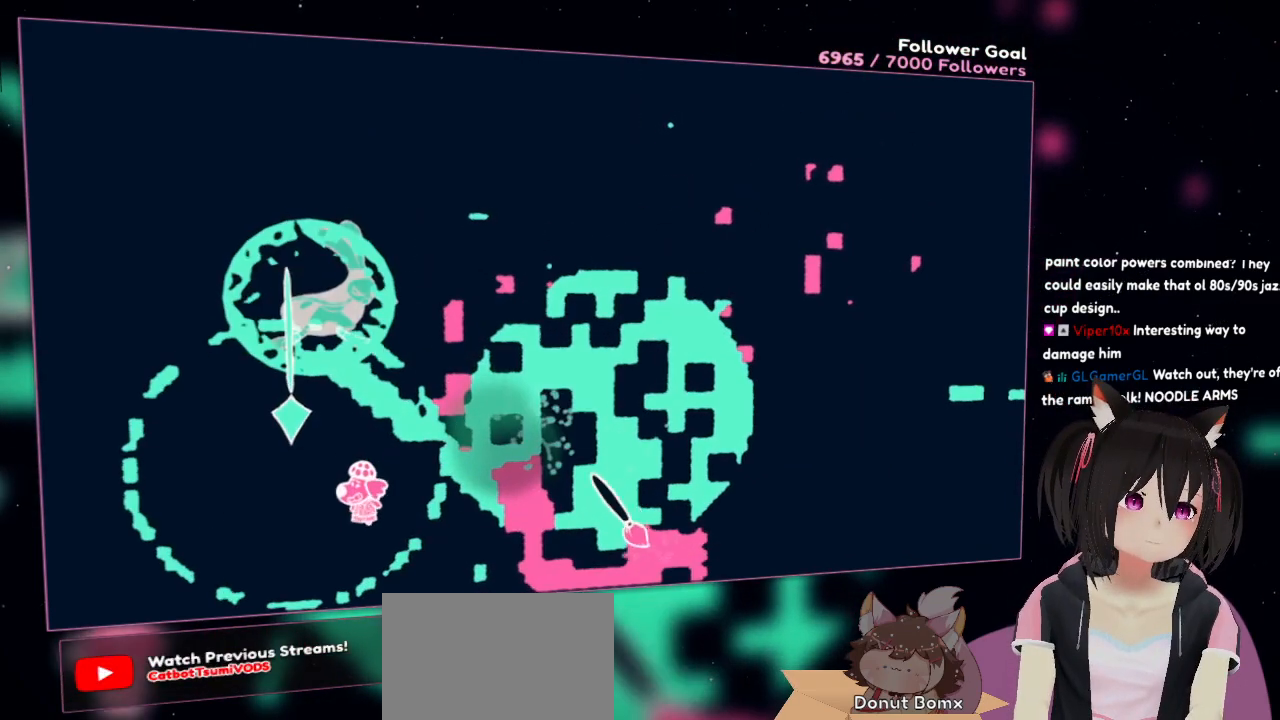
{"buttons": ["R2"], "left_stick": "down-right", "right_stick": "up-left", "events": [[17, "right_stick", "left"], [117, "right_stick", "up-left"], [250, "left_stick", "right"], [383, "left_stick", "down-right"]]}
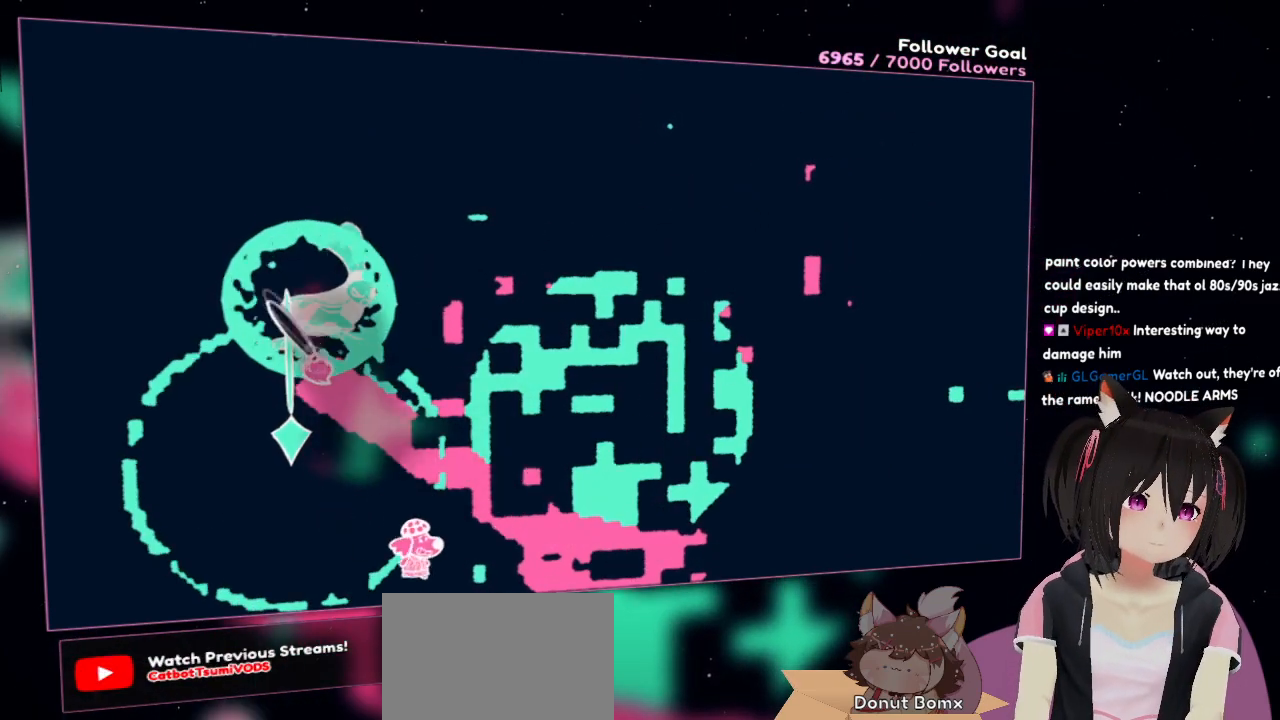
{"buttons": ["R2"], "left_stick": "down-right", "right_stick": "up", "events": [[183, "left_stick", "right"], [250, "right_stick", "up"], [417, "left_stick", "down-right"]]}
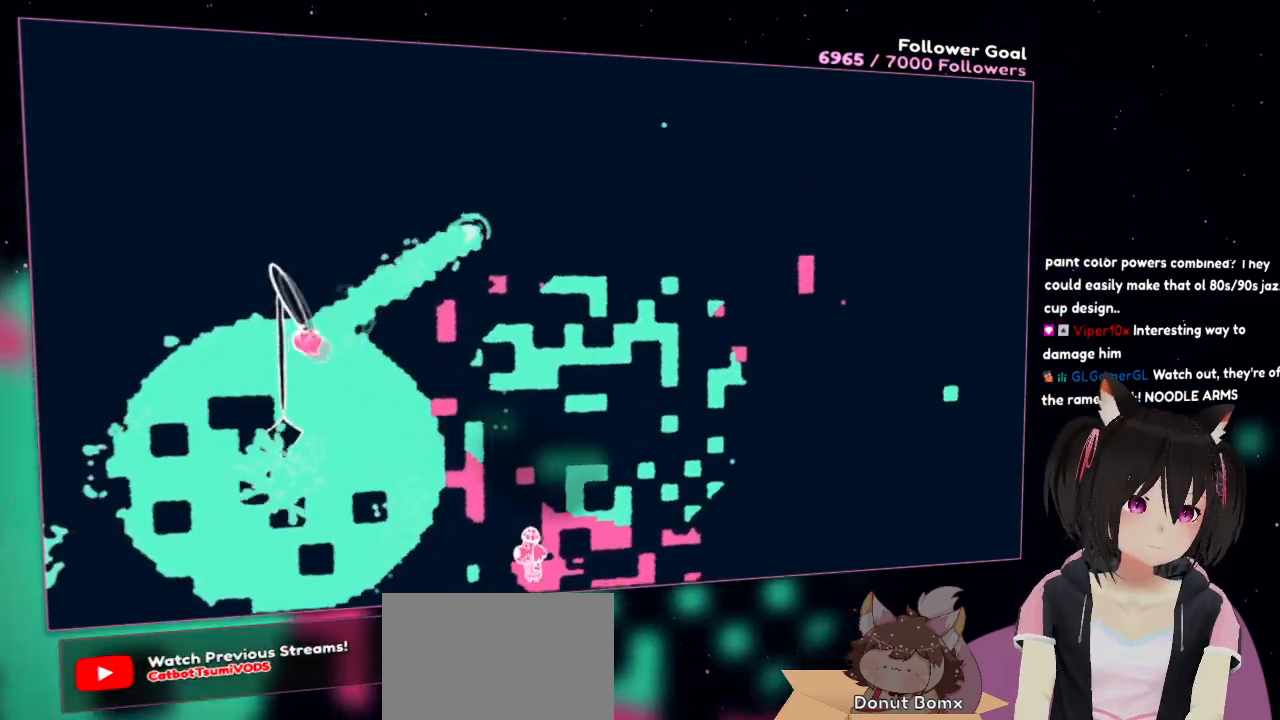
{"buttons": ["R2"], "left_stick": "up-left", "right_stick": "down-right", "events": [[50, "left_stick", "center"], [283, "left_stick", "up"], [350, "right_stick", "down-right"], [417, "left_stick", "up-left"]]}
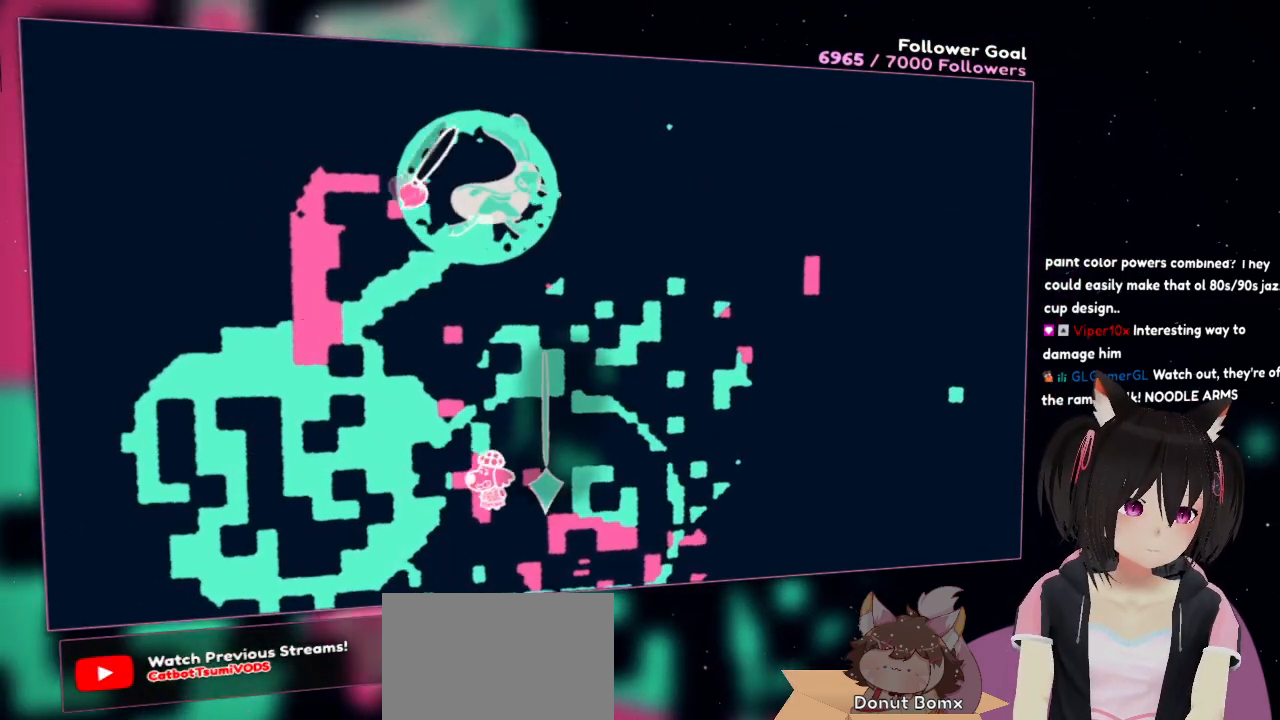
{"buttons": ["R2"], "left_stick": "up-right", "right_stick": "down-right", "events": [[150, "right_stick", "down"], [283, "left_stick", "up-right"], [283, "right_stick", "down-right"]]}
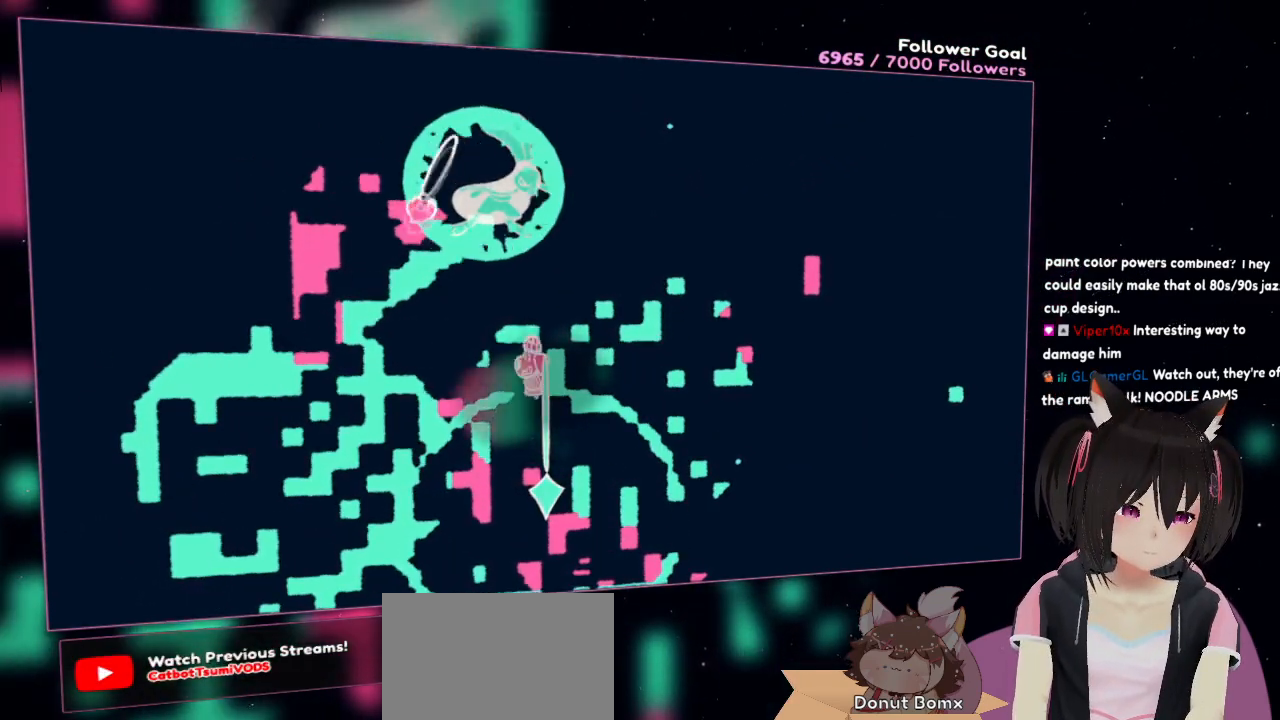
{"buttons": ["R2"], "left_stick": "up-right", "right_stick": "down-right", "events": [[17, "left_stick", "up"], [150, "left_stick", "up-right"]]}
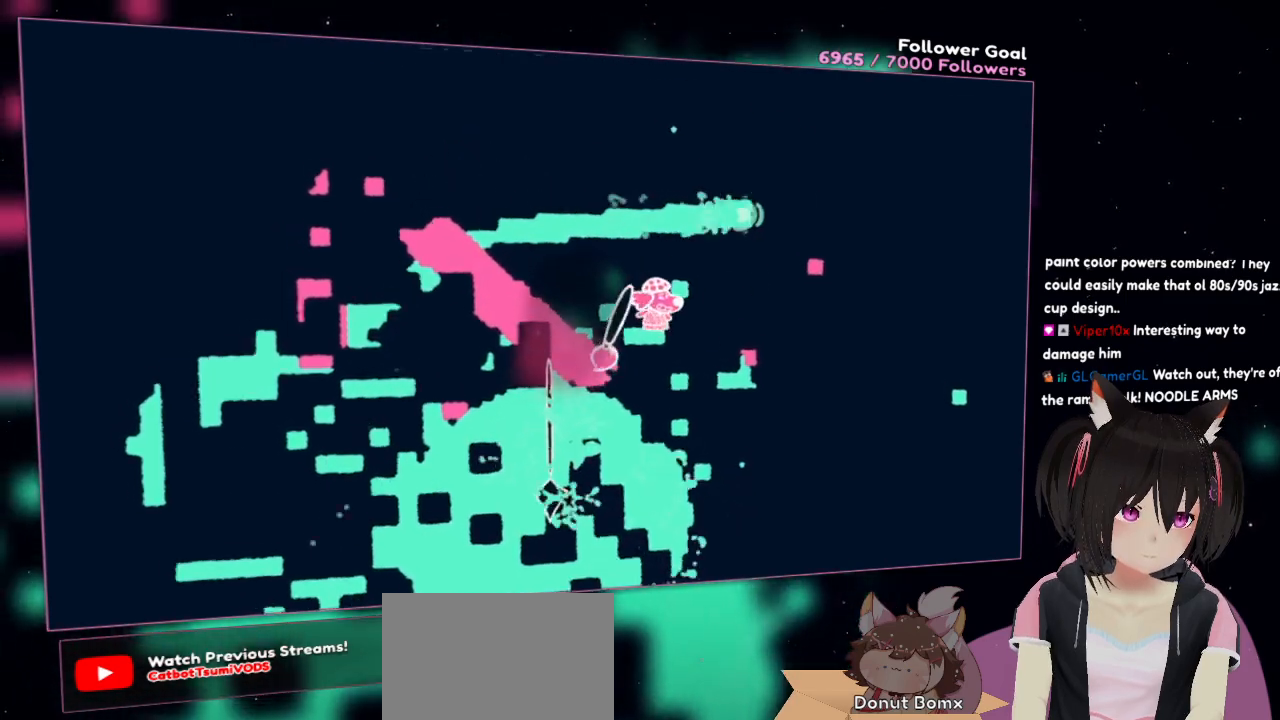
{"buttons": ["R2"], "left_stick": "up-left", "right_stick": "up-right", "events": [[150, "right_stick", "up-right"], [450, "left_stick", "up-left"]]}
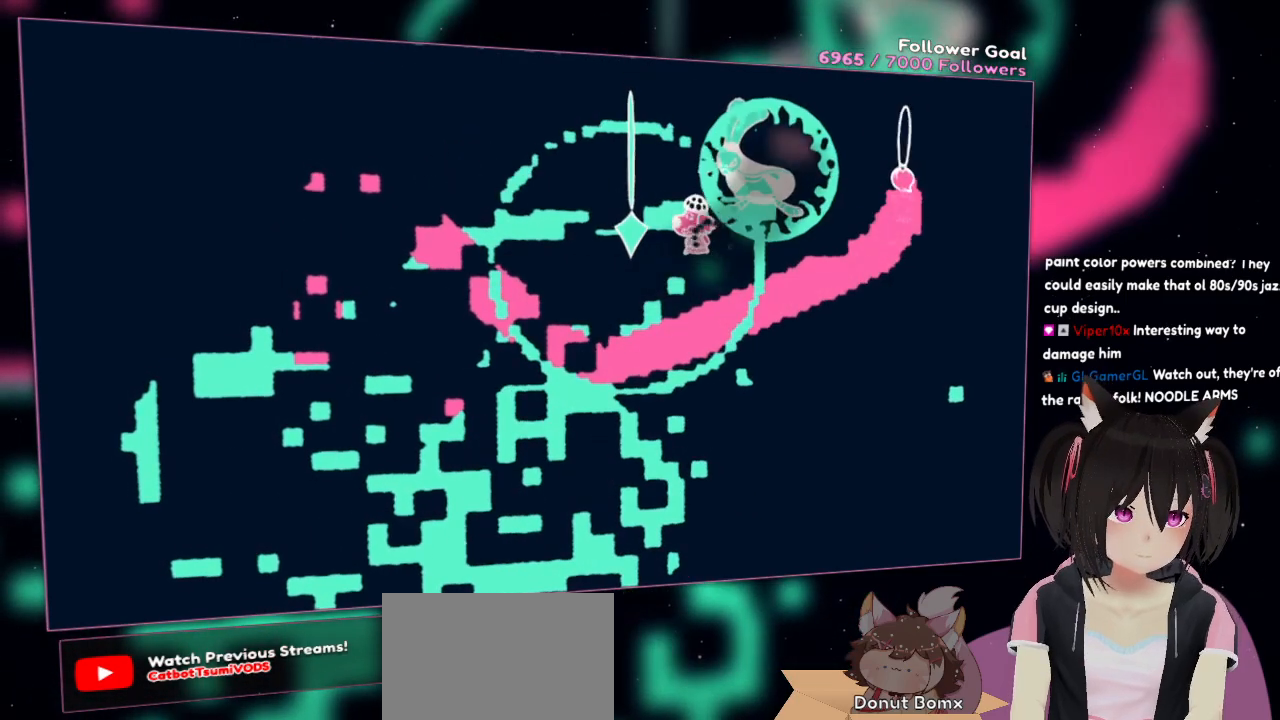
{"buttons": ["R2"], "left_stick": "down-right", "right_stick": "left", "events": [[83, "left_stick", "left"], [150, "right_stick", "left"], [283, "left_stick", "right"], [450, "left_stick", "down-right"]]}
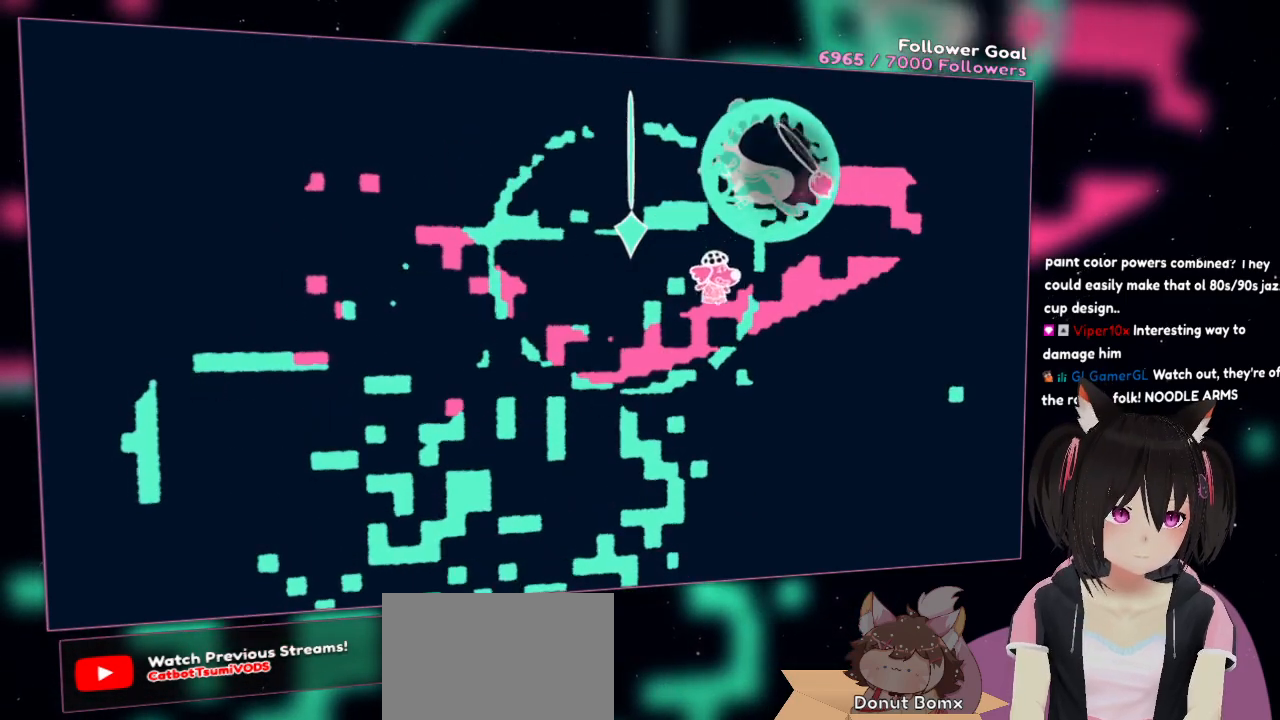
{"buttons": ["R2"], "left_stick": "right", "right_stick": "left", "events": [[183, "left_stick", "right"]]}
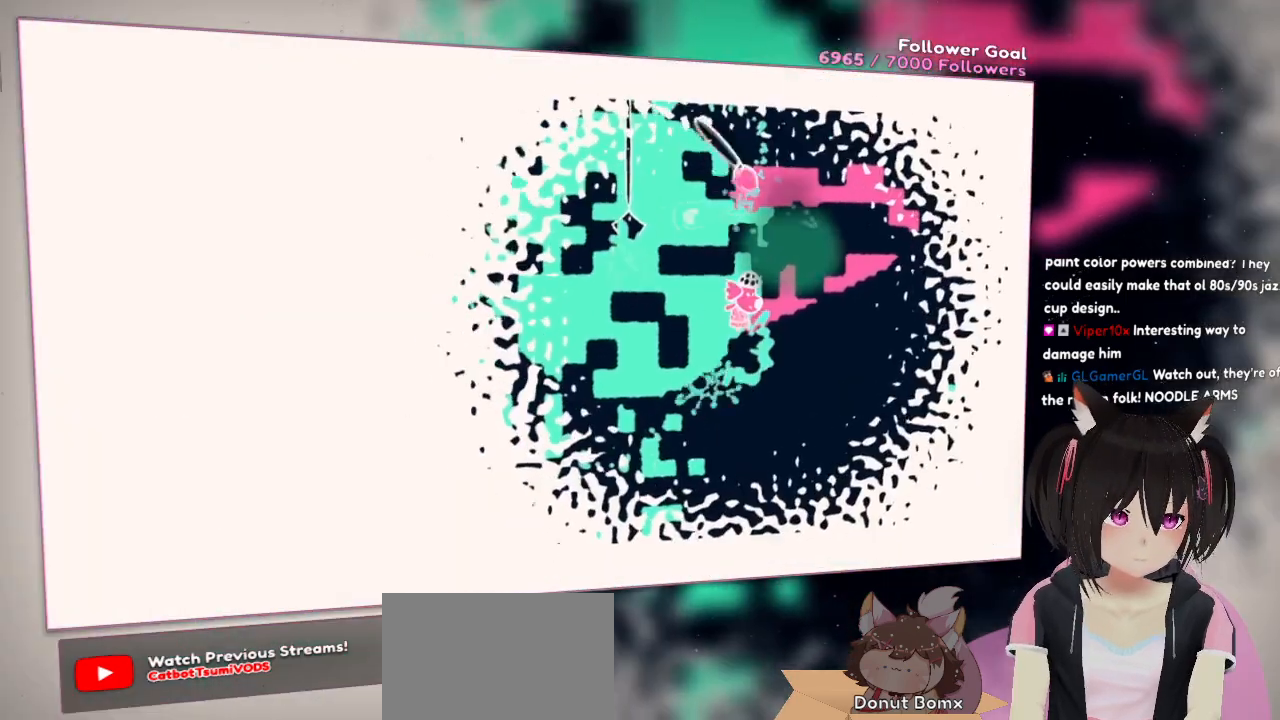
{"buttons": ["R2"], "left_stick": "down-left", "right_stick": "right", "events": [[417, "left_stick", "center"], [450, "right_stick", "right"], [483, "left_stick", "down-left"]]}
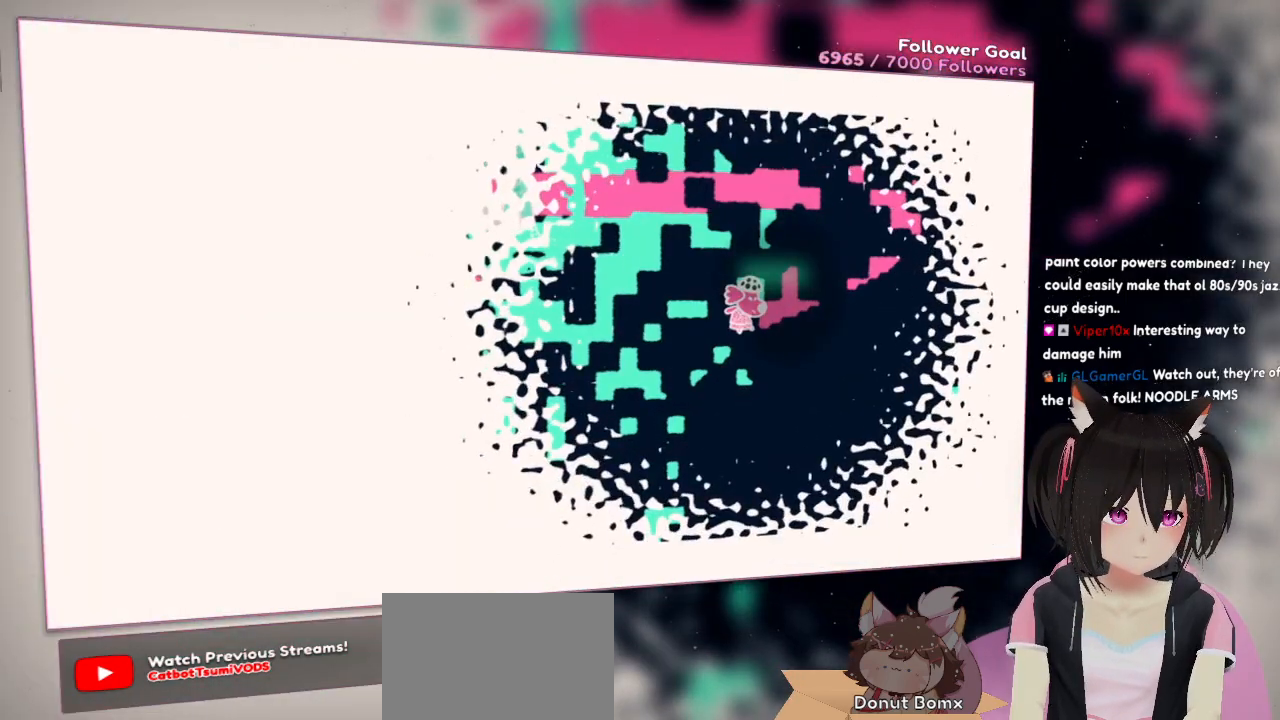
{"buttons": ["R2"], "left_stick": "down", "right_stick": "up-right", "events": [[117, "right_stick", "down"], [183, "right_stick", "down-left"], [250, "left_stick", "down-right"], [350, "right_stick", "up-left"], [450, "right_stick", "up-right"], [483, "left_stick", "down"]]}
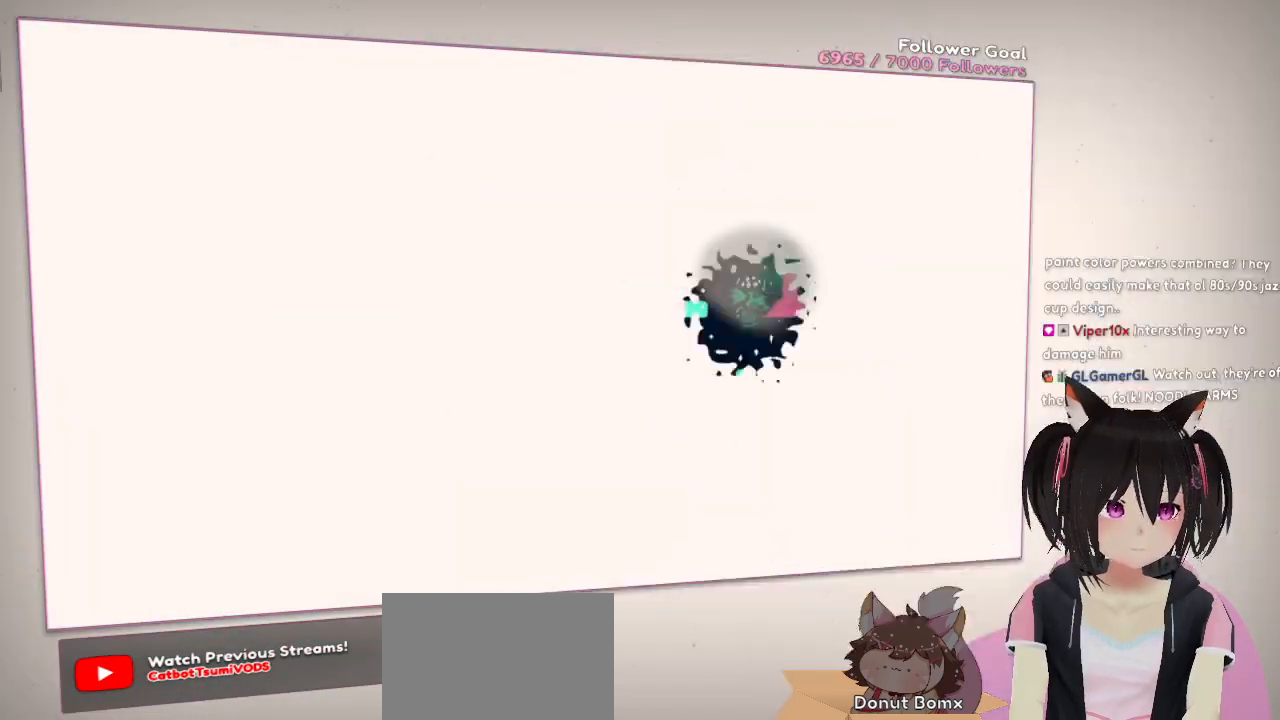
{"buttons": ["R2"], "left_stick": "up-left", "right_stick": "up-right", "events": [[50, "right_stick", "down-right"], [217, "right_stick", "down-left"], [283, "left_stick", "right"], [317, "right_stick", "up-left"], [383, "left_stick", "up"], [417, "right_stick", "up-right"], [450, "left_stick", "up-left"]]}
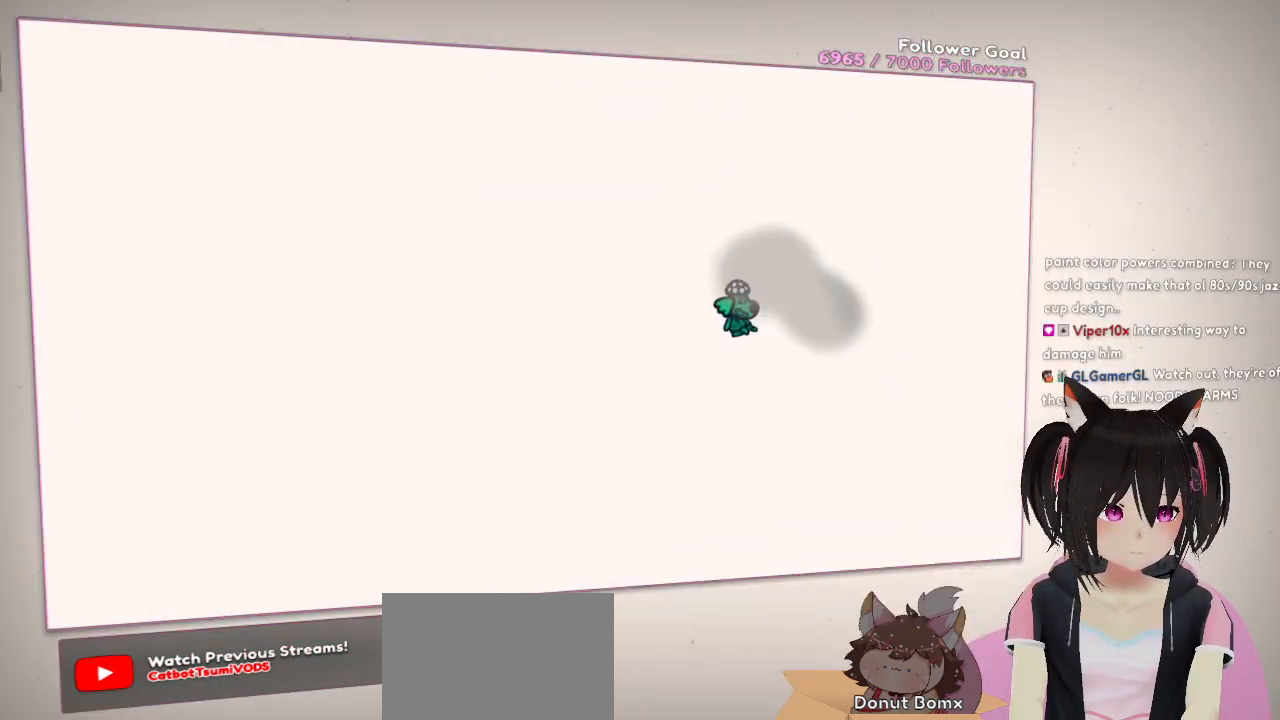
{"buttons": [], "left_stick": "center", "right_stick": "center", "events": [[17, "left_stick", "center"], [17, "right_stick", "down-right"], [83, "R2", "up"], [117, "right_stick", "center"]]}
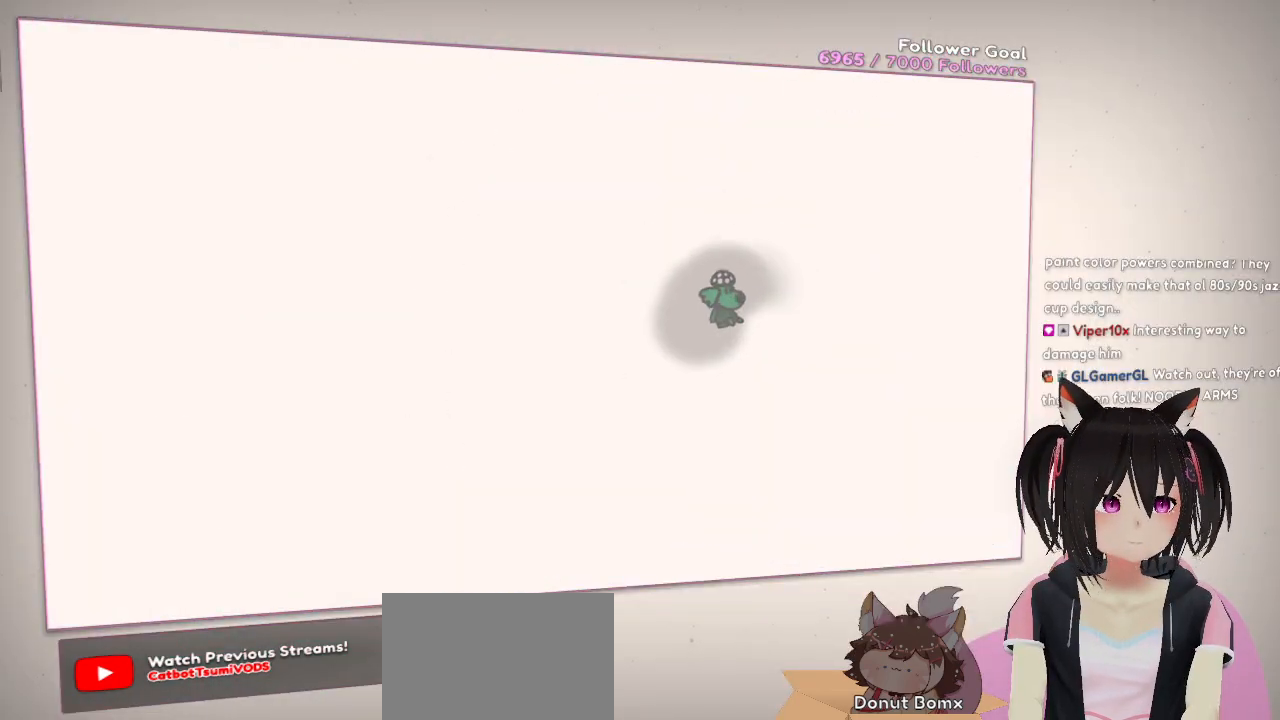
{"buttons": [], "left_stick": "center", "right_stick": "center", "events": []}
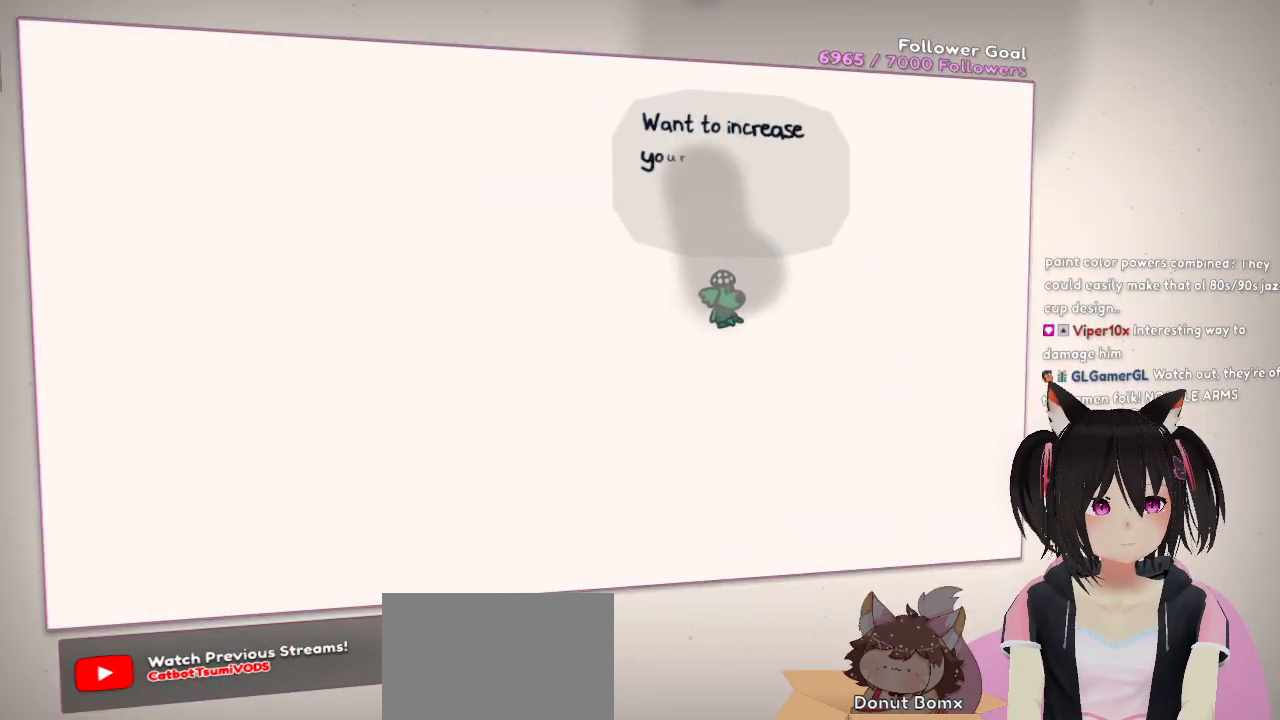
{"buttons": [], "left_stick": "center", "right_stick": "center", "events": []}
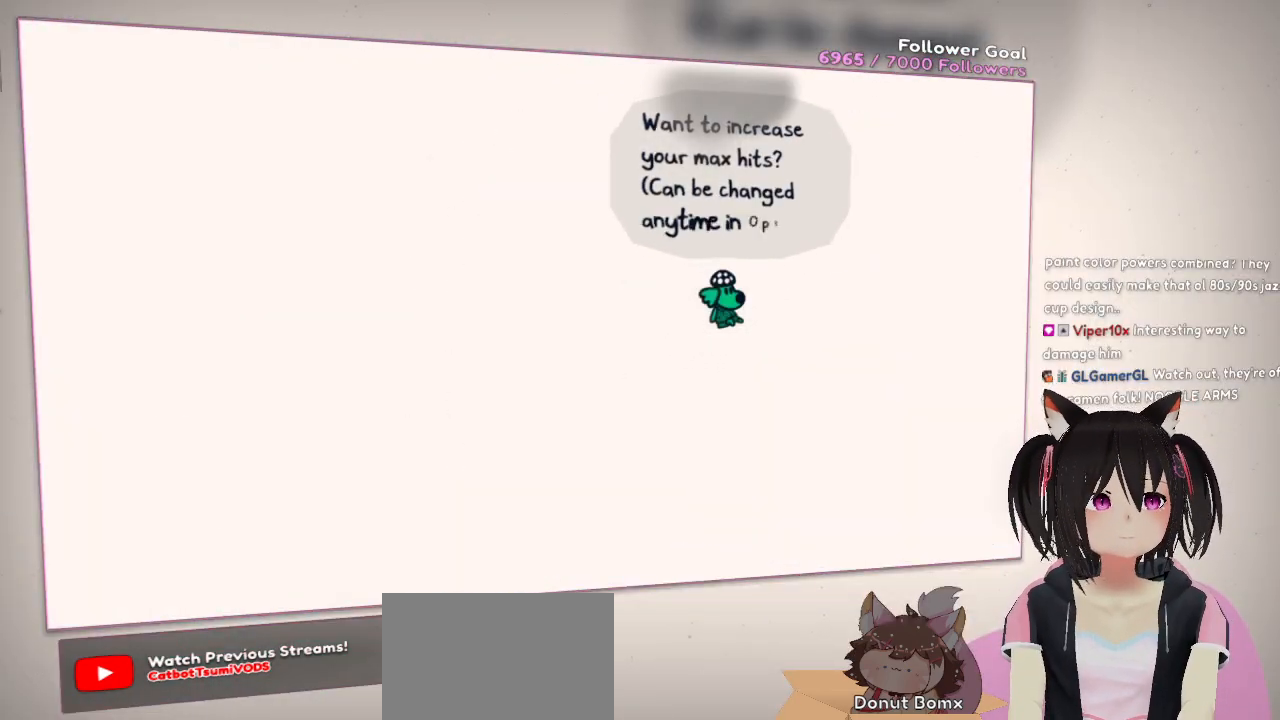
{"buttons": [], "left_stick": "center", "right_stick": "center", "events": []}
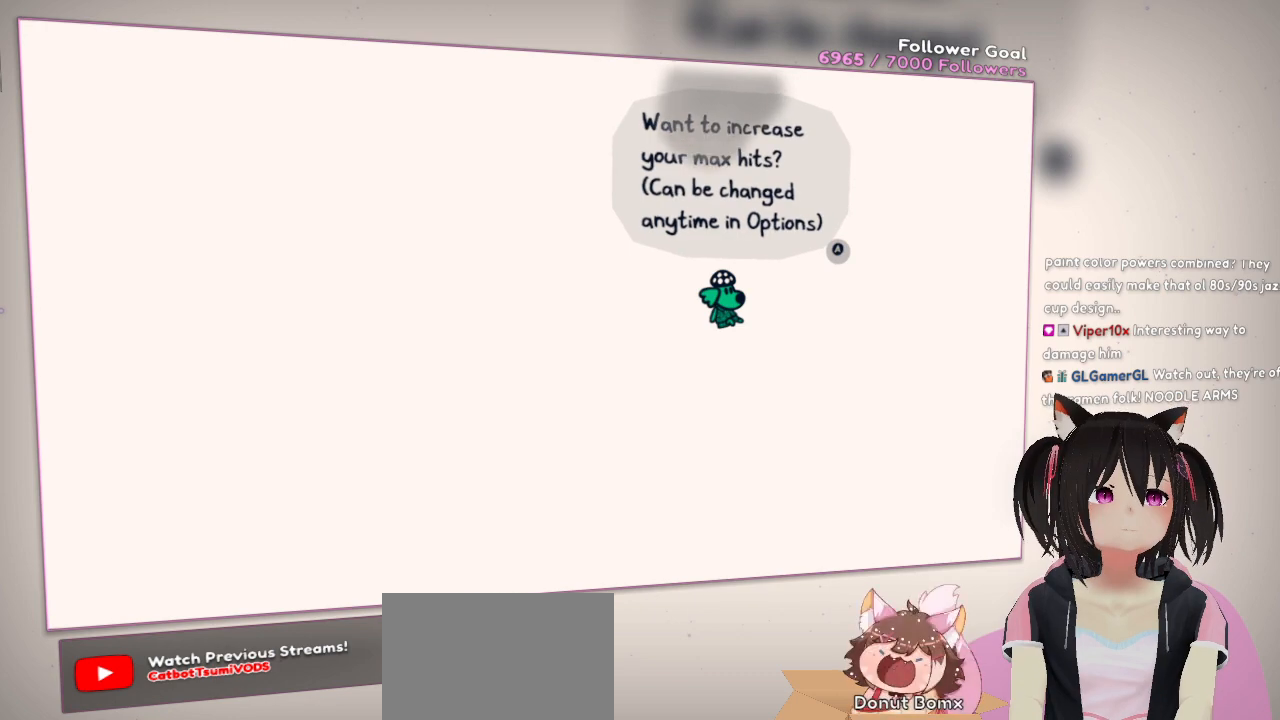
{"buttons": [], "left_stick": "center", "right_stick": "center", "events": []}
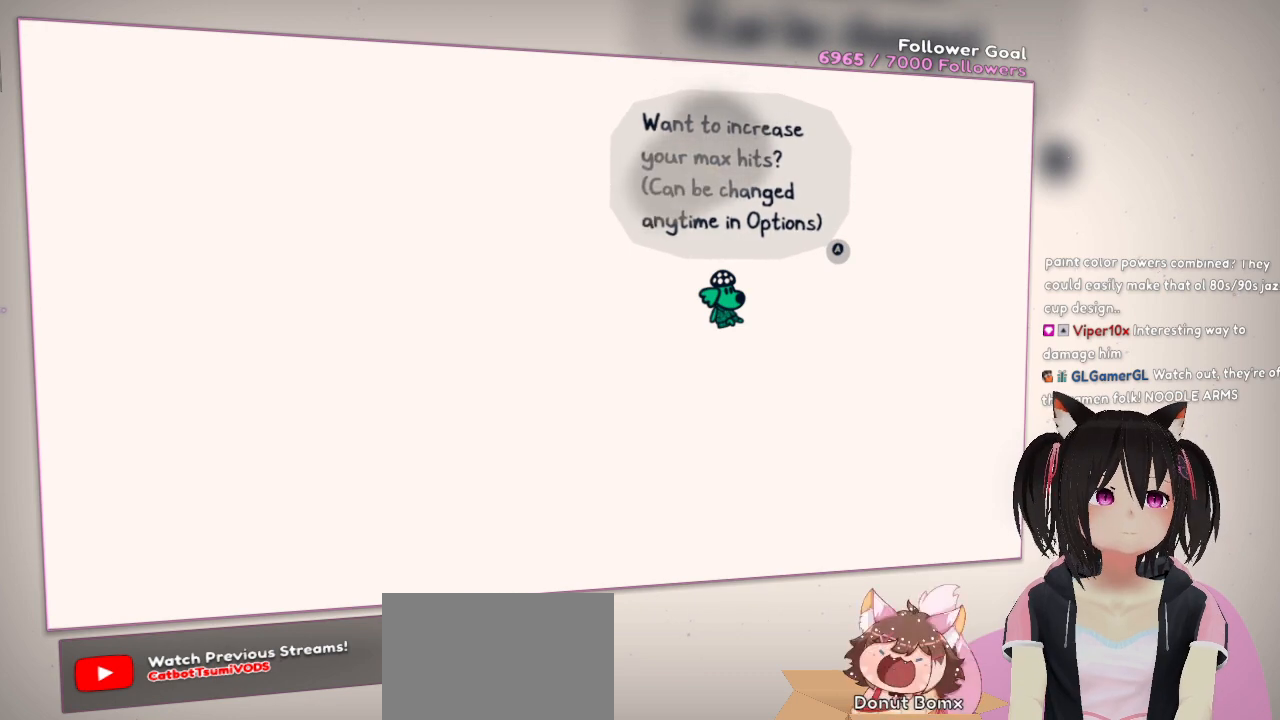
{"buttons": [], "left_stick": "center", "right_stick": "center", "events": []}
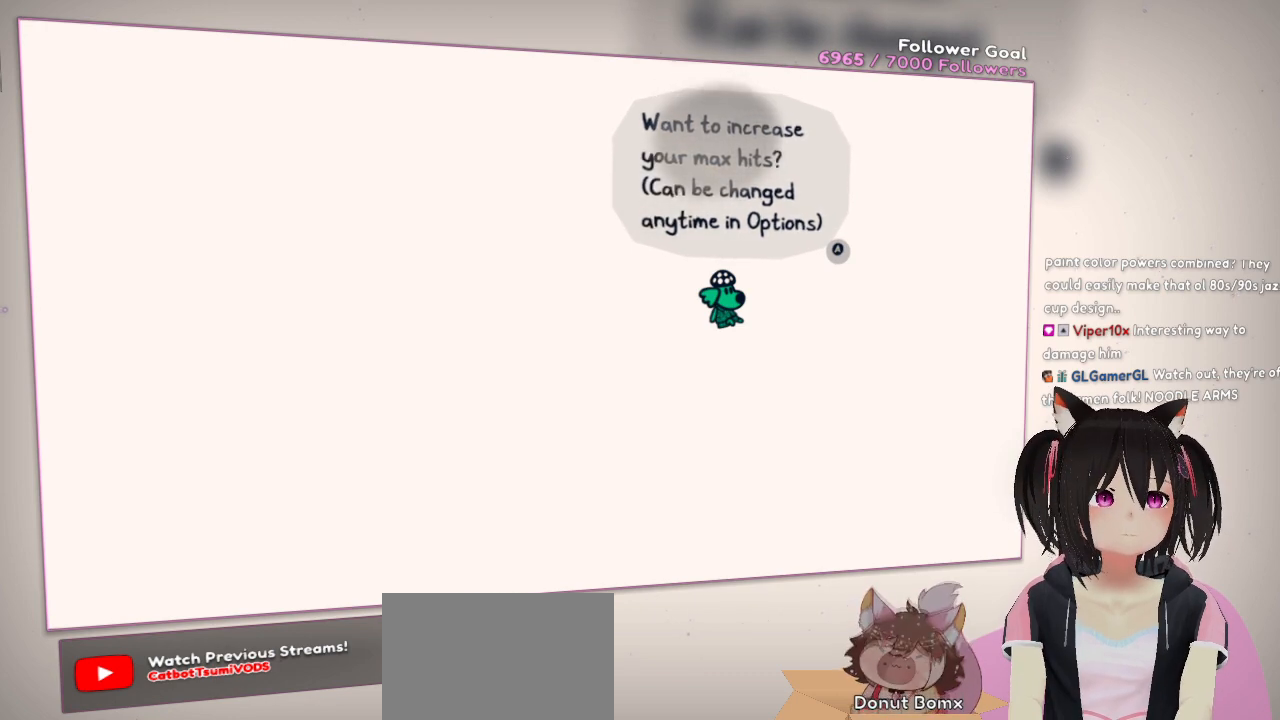
{"buttons": [], "left_stick": "center", "right_stick": "center", "events": []}
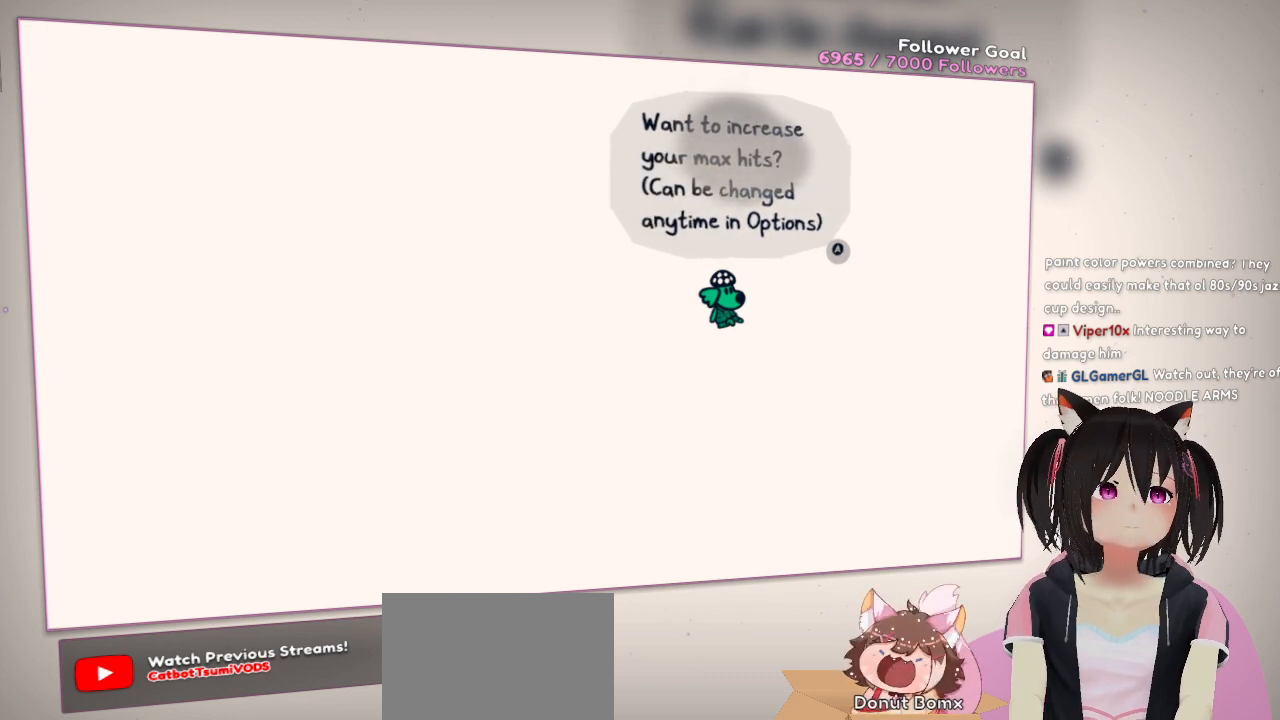
{"buttons": [], "left_stick": "center", "right_stick": "center", "events": []}
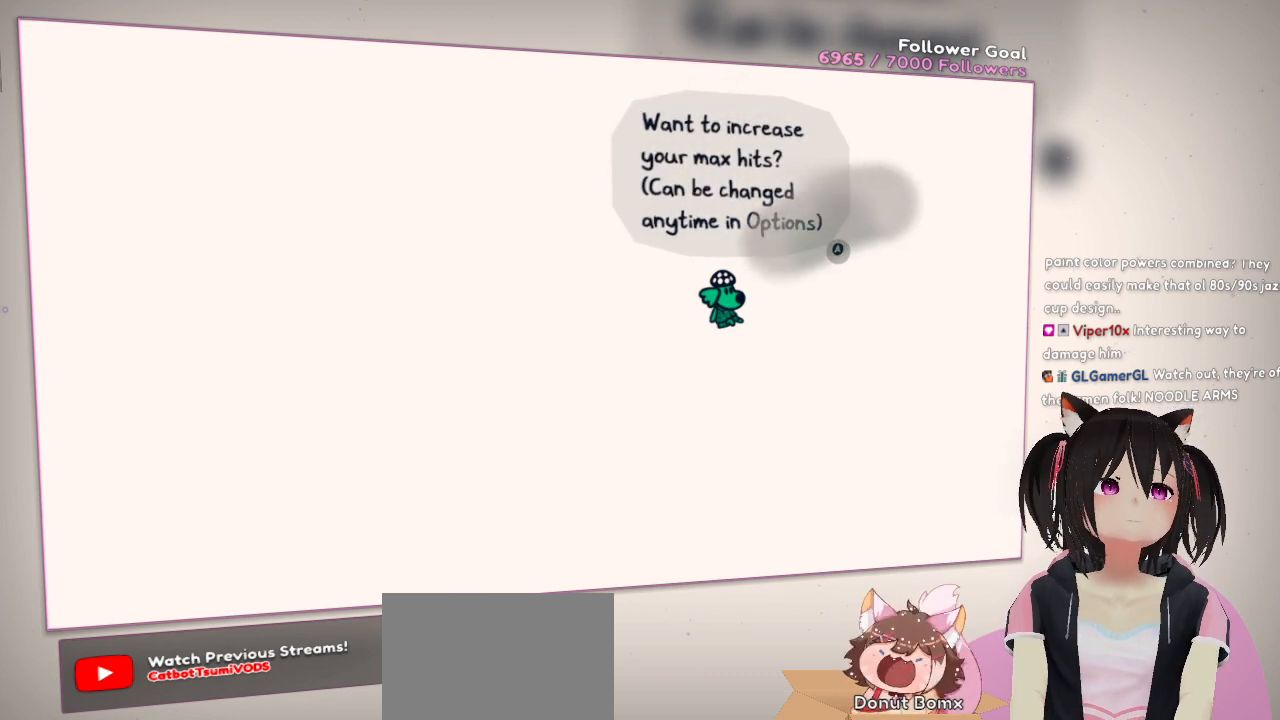
{"buttons": [], "left_stick": "center", "right_stick": "center", "events": [[133, "B", "down"], [217, "B", "up"]]}
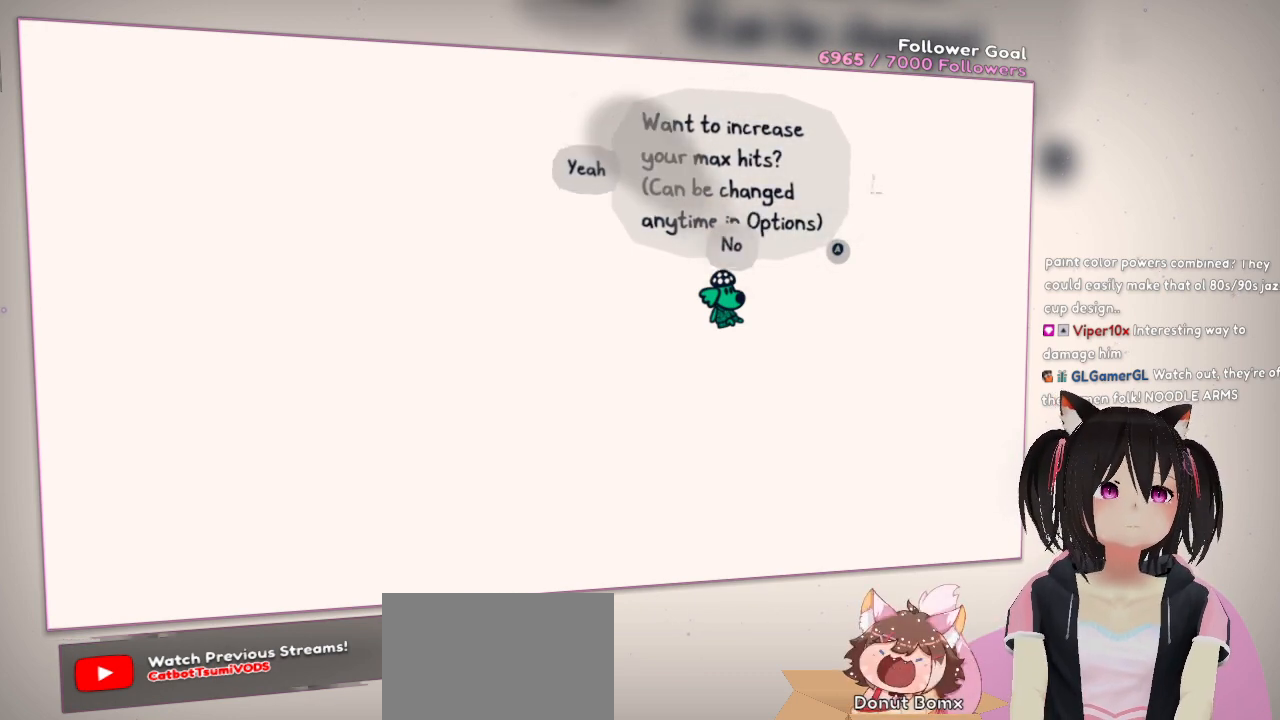
{"buttons": [], "left_stick": "center", "right_stick": "center", "events": []}
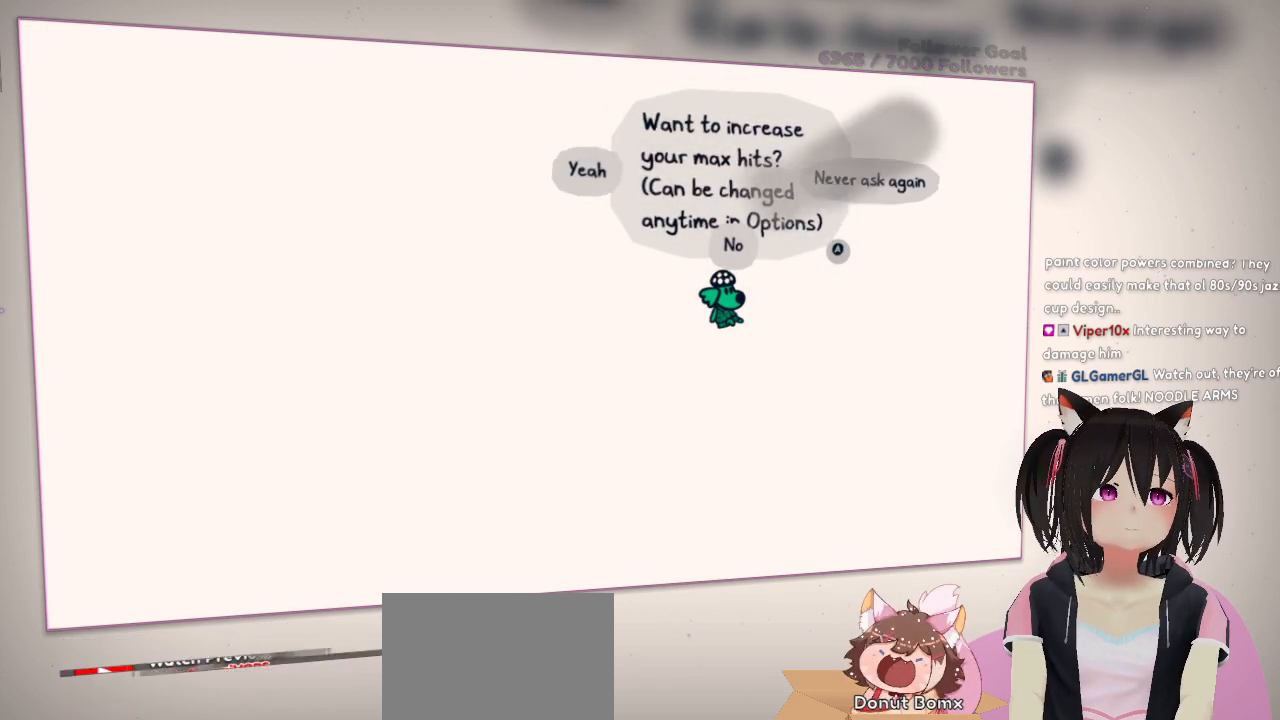
{"buttons": [], "left_stick": "down", "right_stick": "center", "events": [[150, "left_stick", "down"]]}
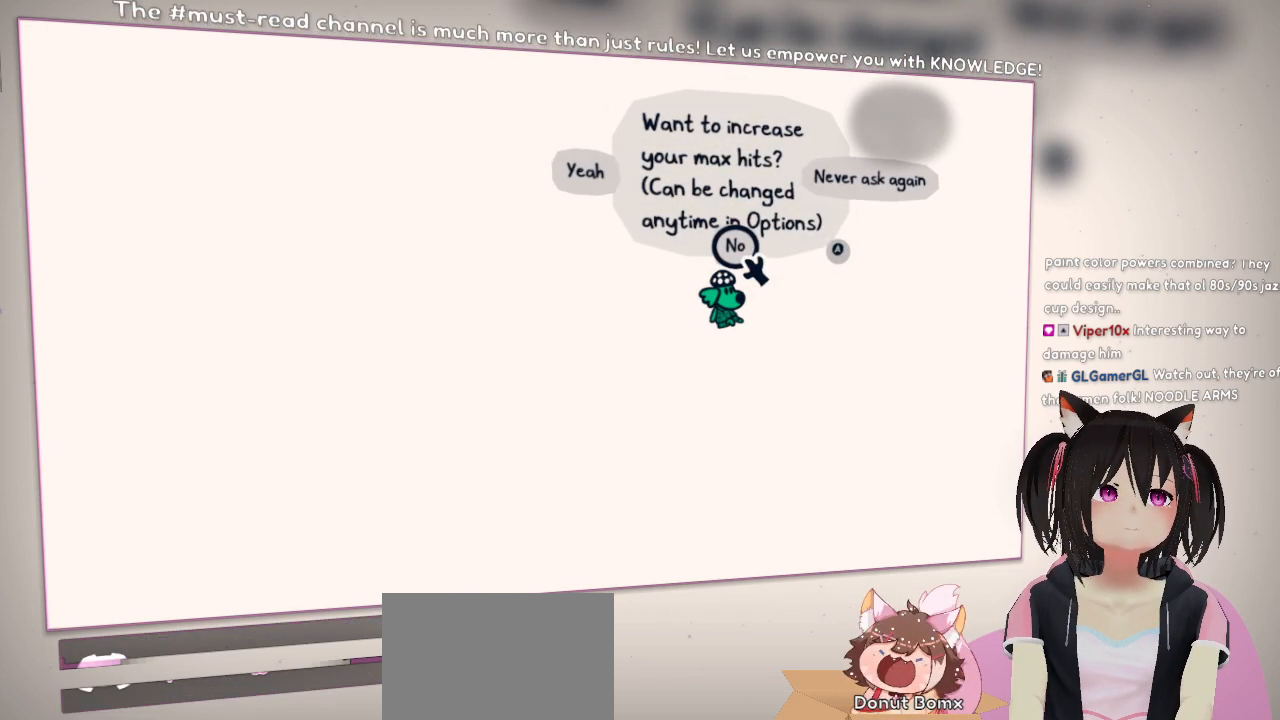
{"buttons": [], "left_stick": "down", "right_stick": "center", "events": [[267, "B", "down"], [367, "B", "up"]]}
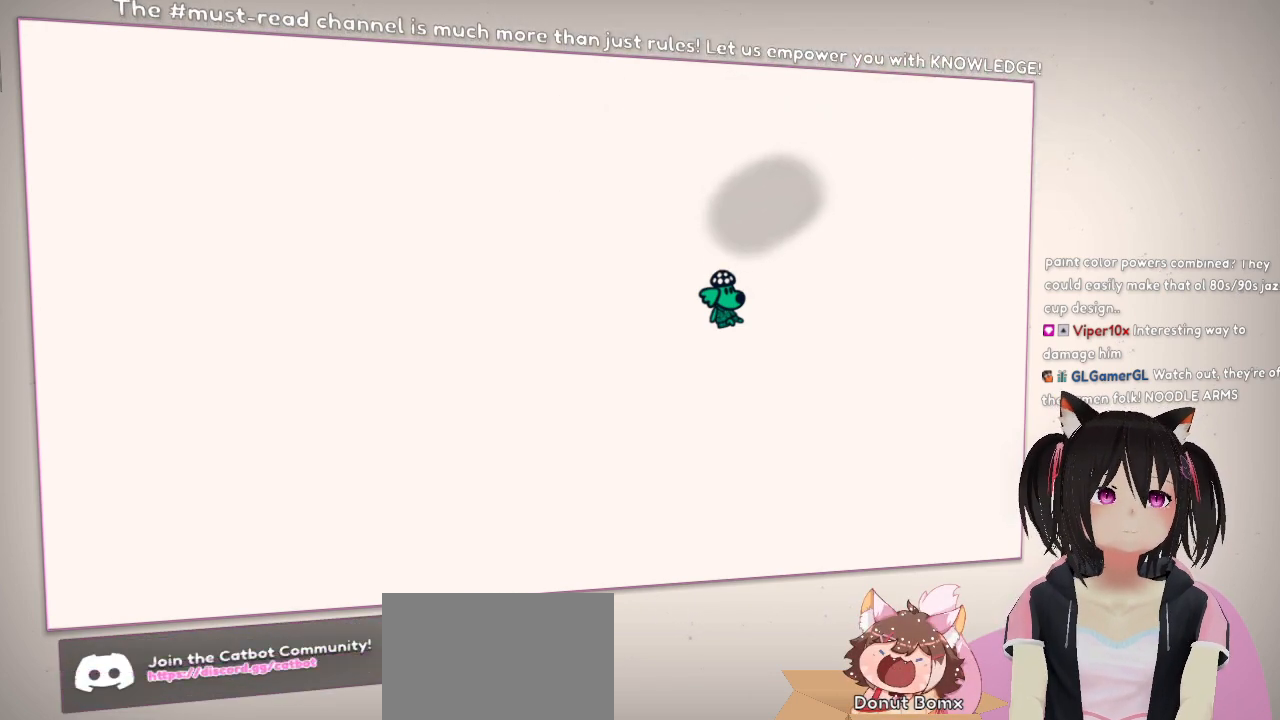
{"buttons": [], "left_stick": "center", "right_stick": "center", "events": [[100, "left_stick", "down-left"], [233, "left_stick", "left"], [383, "left_stick", "center"]]}
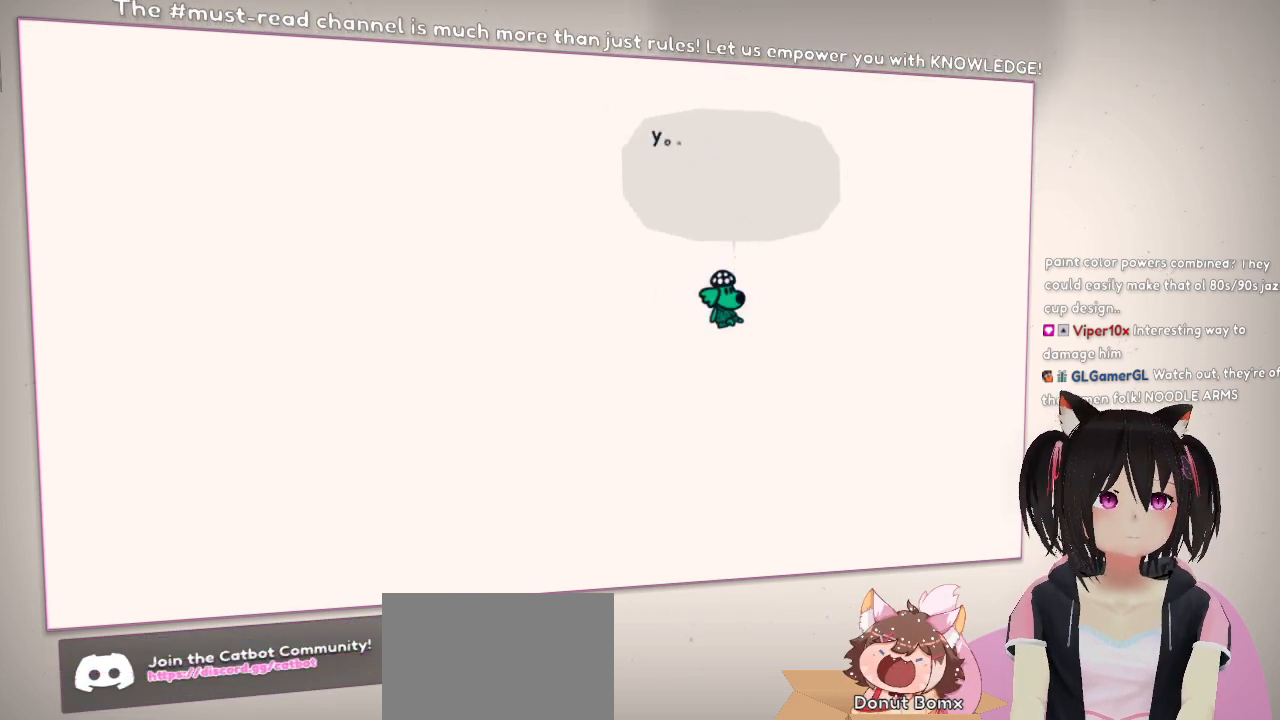
{"buttons": [], "left_stick": "center", "right_stick": "center", "events": []}